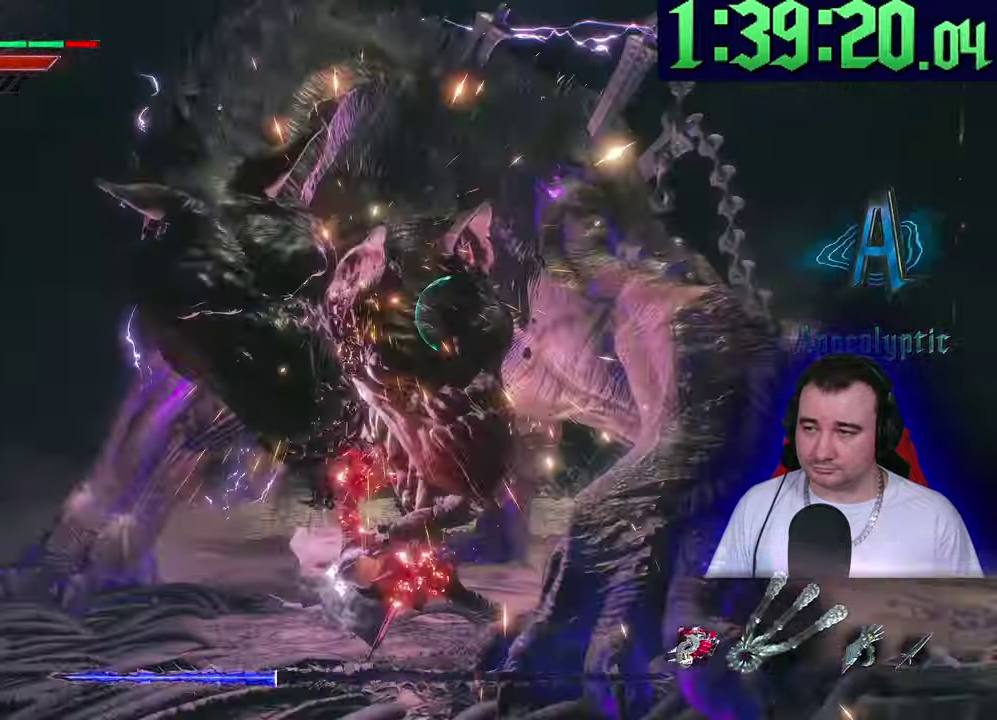
Gameplay with a controller (PlayStation layout); each line is a JSON object with the inputs held at the frame after it. This overlay highlights the sticks when they move; stick clicks (L3) are not distinguishable. Not read: CIRCLE CROSS DPAD_DOWN DPAD_UP L2 L3 R3 SQUARE START TOUCHPAD TRIANGLE.
{"buttons": ["R2"], "left_stick": "center"}
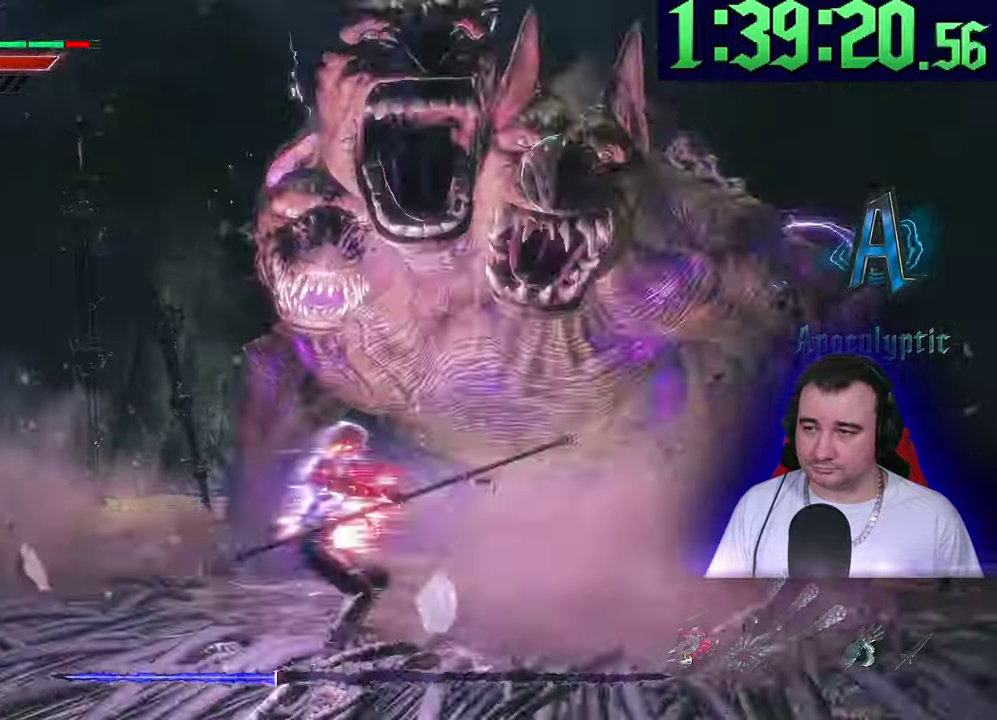
{"buttons": ["R2"], "left_stick": "center"}
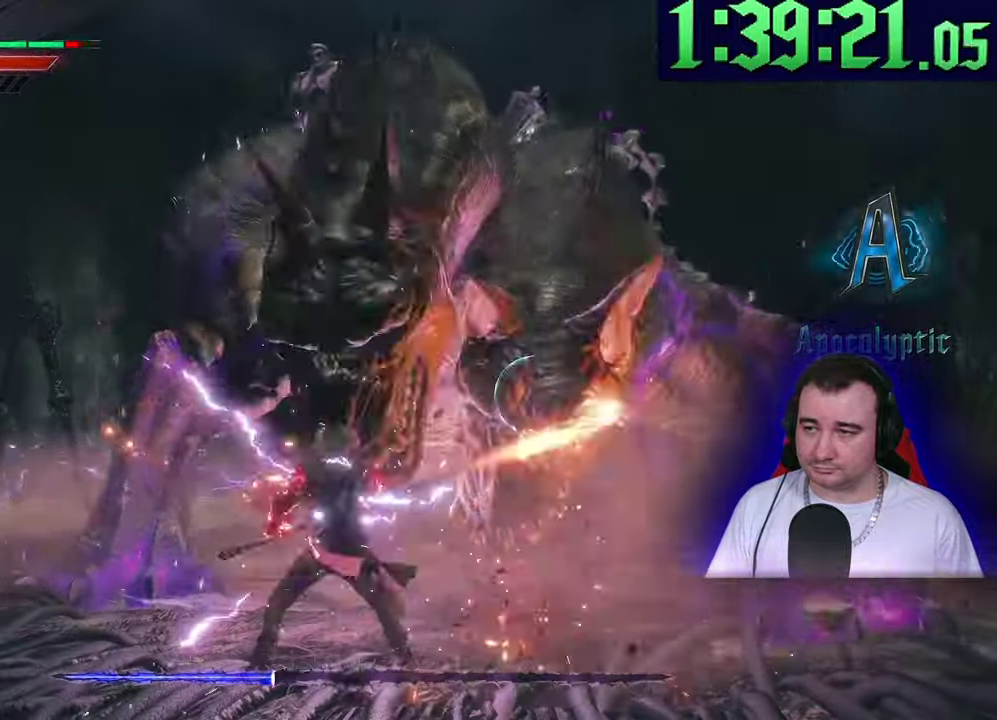
{"buttons": ["R1"], "left_stick": "center"}
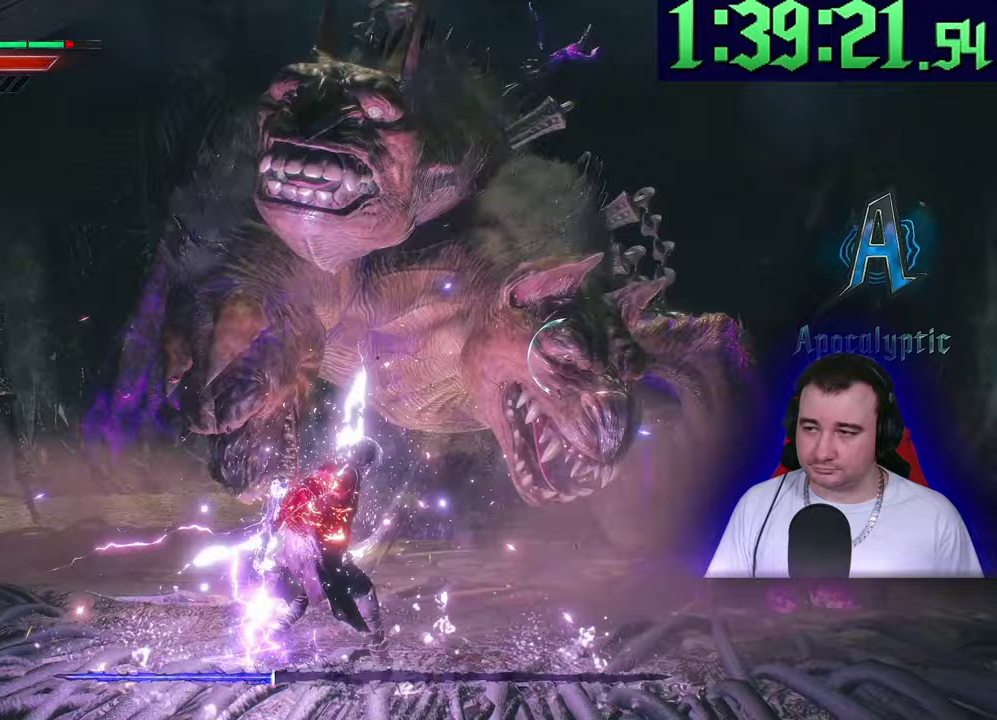
{"buttons": [], "left_stick": "center"}
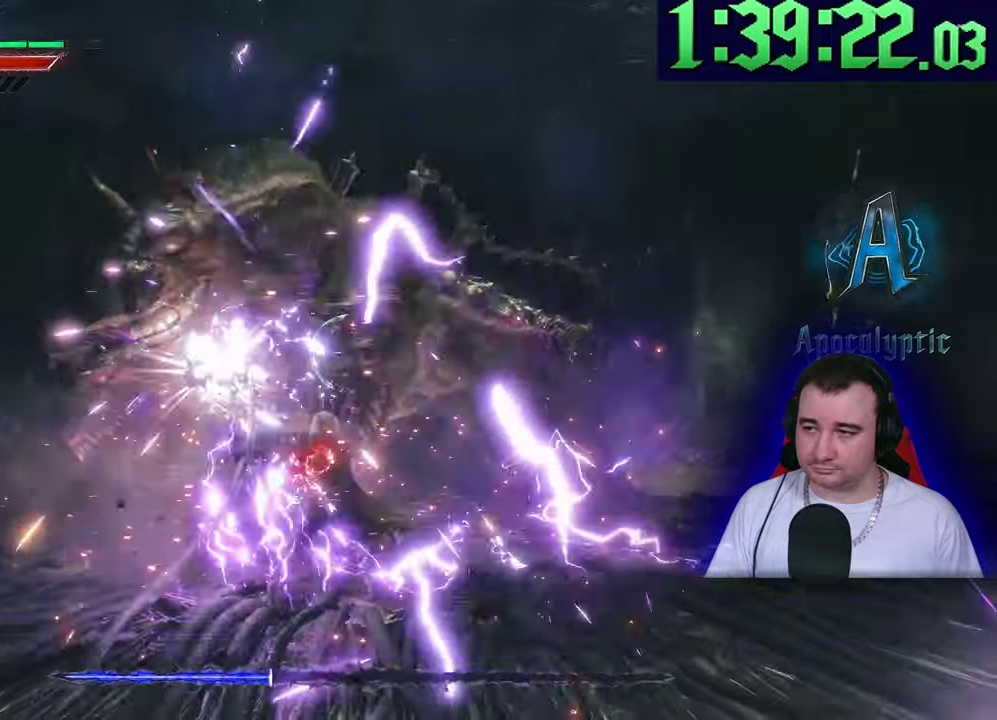
{"buttons": ["L1"], "left_stick": "down"}